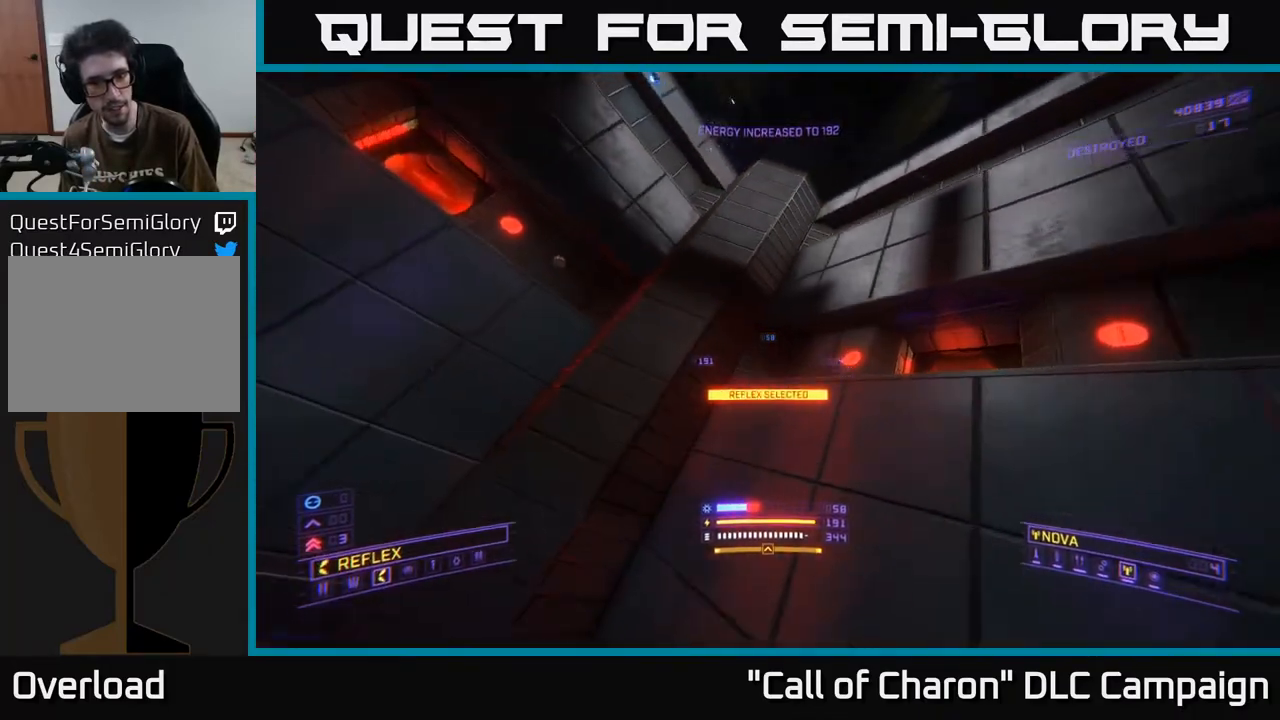
Gameplay with a controller (Xbox layout); each line is a JSON object with the inputs held at the frame after it. "events" lists button and stick changes between this image and that frame as [ms after this image, input, new state], when the widget could be followed in between.
{"buttons": ["A"], "left_stick": "up-right", "right_stick": "up-left", "events": [[50, "L1", "up"], [150, "A", "down"], [200, "B", "down"], [300, "B", "up"], [317, "left_stick", "up-right"]]}
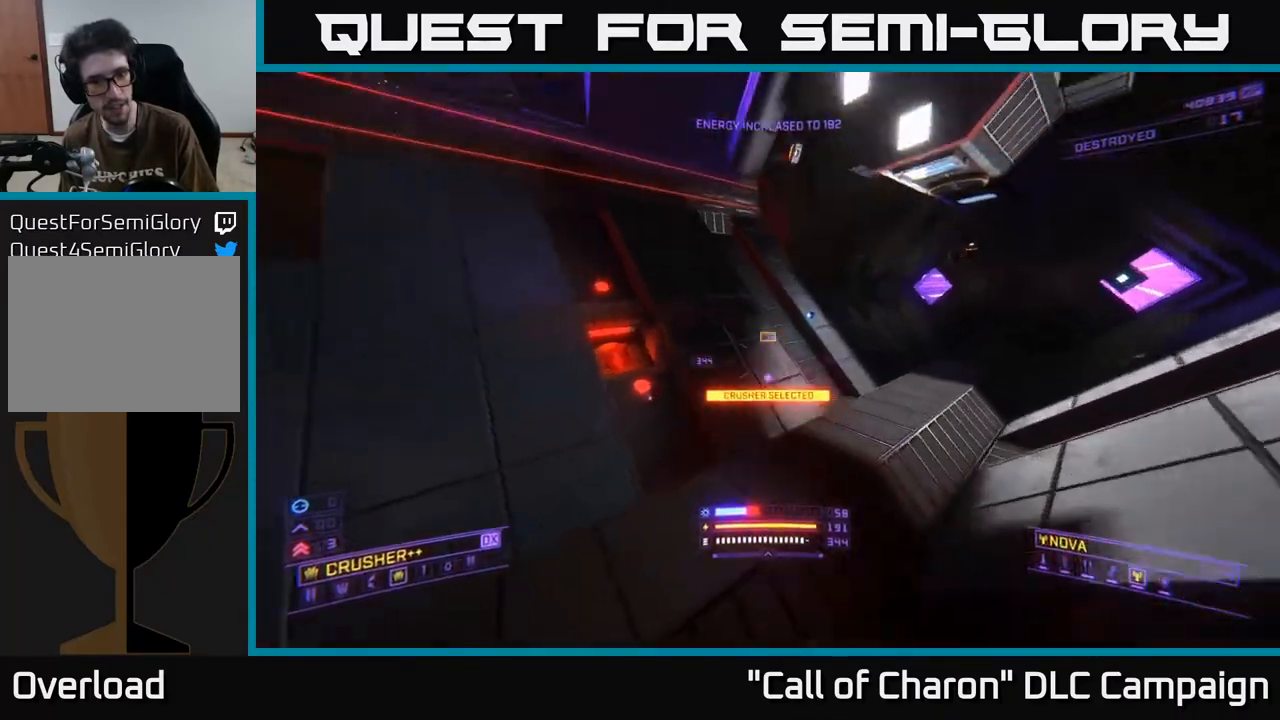
{"buttons": ["R3"], "left_stick": "right", "right_stick": "left", "events": [[150, "left_stick", "right"], [217, "A", "up"], [300, "right_stick", "left"], [400, "R3", "down"]]}
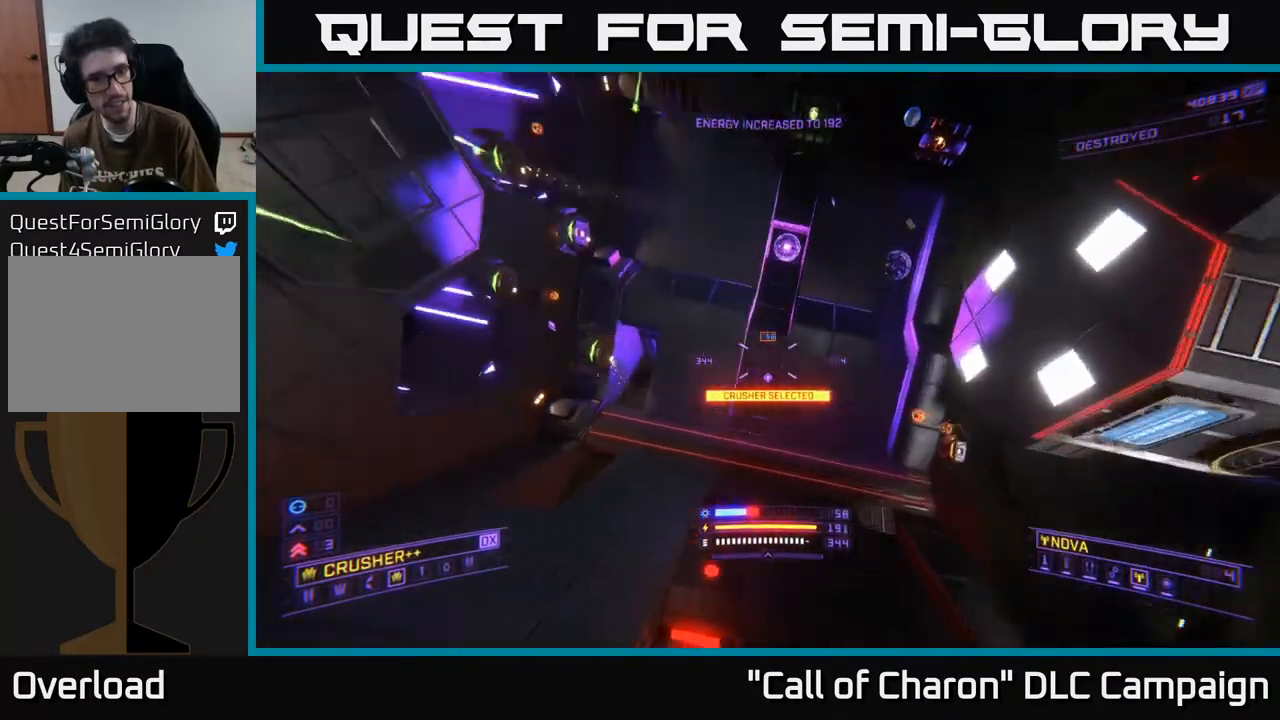
{"buttons": ["X"], "left_stick": "up", "right_stick": "down-left", "events": [[17, "right_stick", "down-left"], [50, "X", "down"], [167, "R3", "up"], [250, "right_stick", "center"], [333, "left_stick", "up"], [433, "right_stick", "down-left"]]}
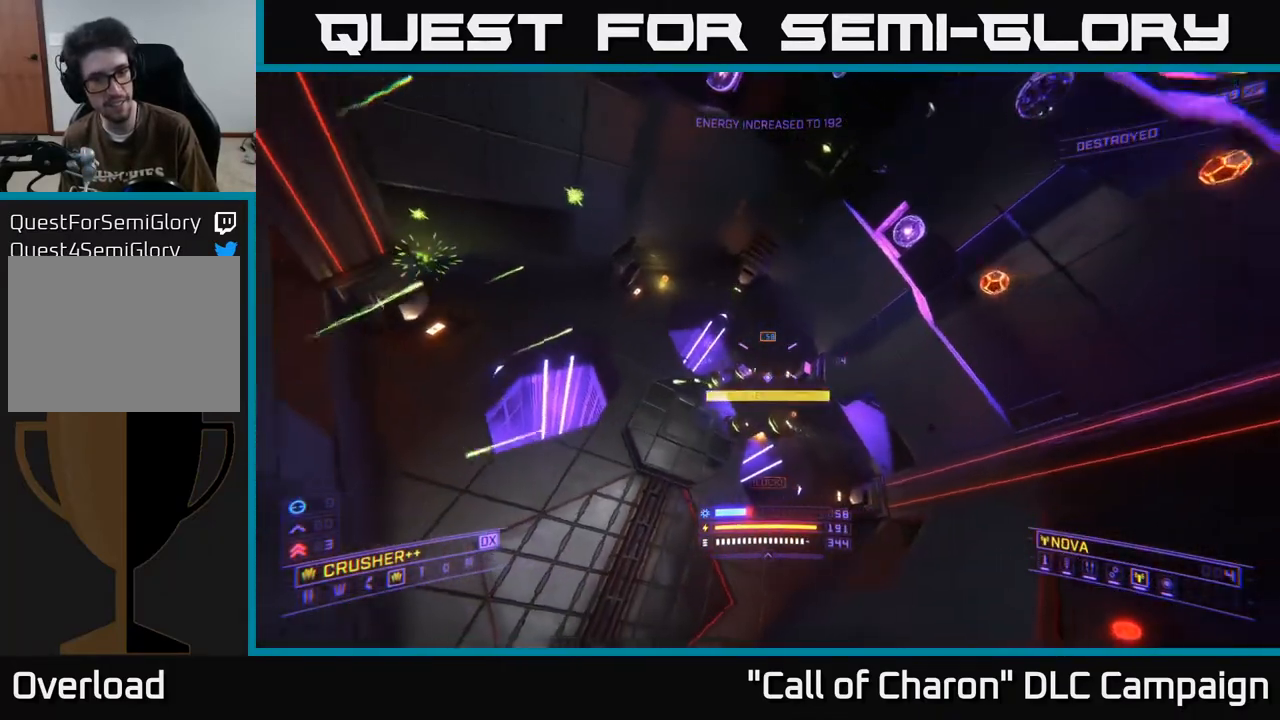
{"buttons": ["X"], "left_stick": "up", "right_stick": "up", "events": [[33, "left_stick", "up-right"], [117, "right_stick", "right"], [167, "R2", "down"], [217, "R2", "up"], [217, "left_stick", "up"], [217, "right_stick", "center"], [367, "right_stick", "up"]]}
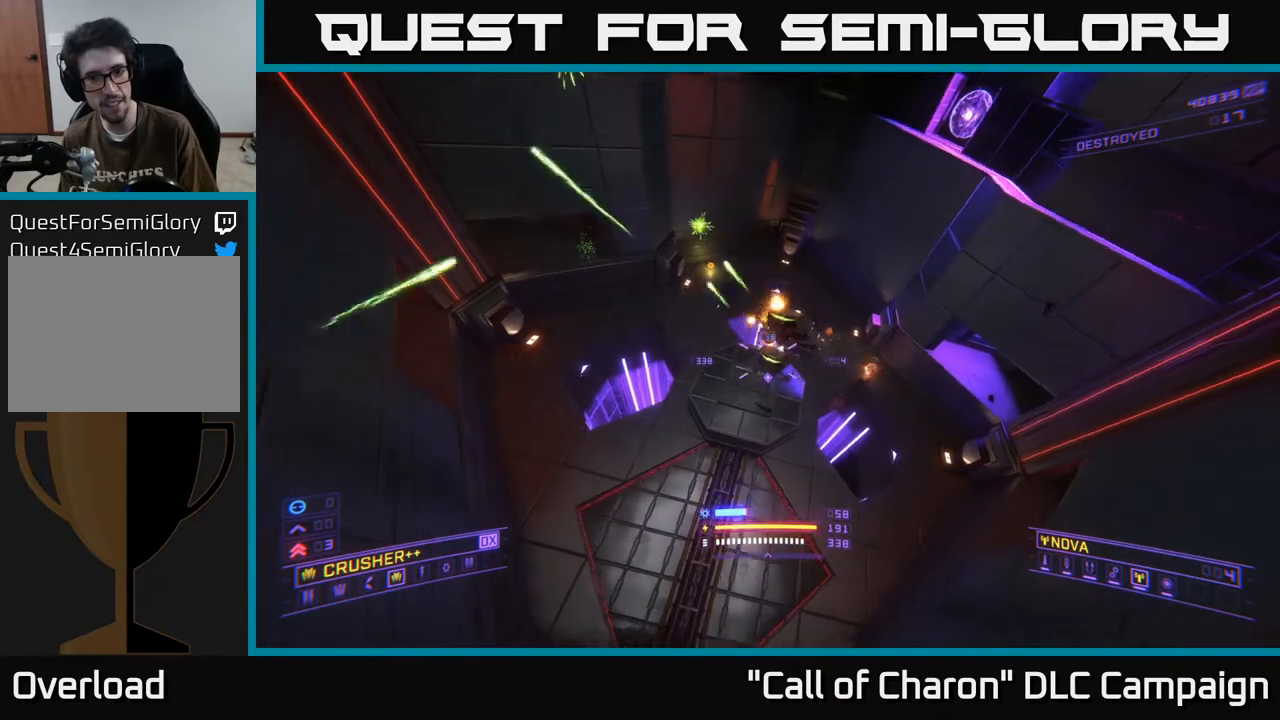
{"buttons": [], "left_stick": "up", "right_stick": "up-left", "events": [[133, "R2", "down"], [167, "X", "up"], [183, "X", "down"], [217, "R2", "up"], [217, "right_stick", "center"], [317, "right_stick", "up-left"], [500, "X", "up"]]}
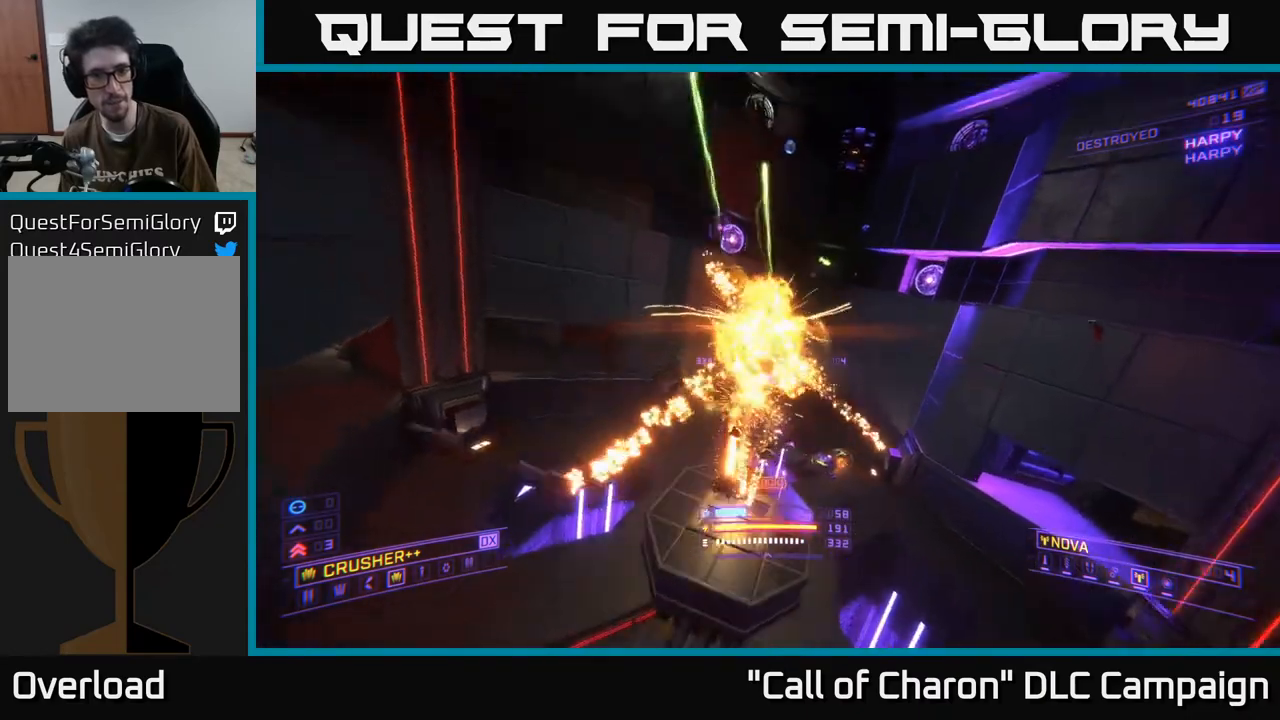
{"buttons": ["X"], "left_stick": "up-right", "right_stick": "down-right", "events": [[83, "left_stick", "down-left"], [133, "left_stick", "down-right"], [183, "X", "down"], [217, "left_stick", "up-right"], [217, "right_stick", "down"], [450, "right_stick", "down-right"]]}
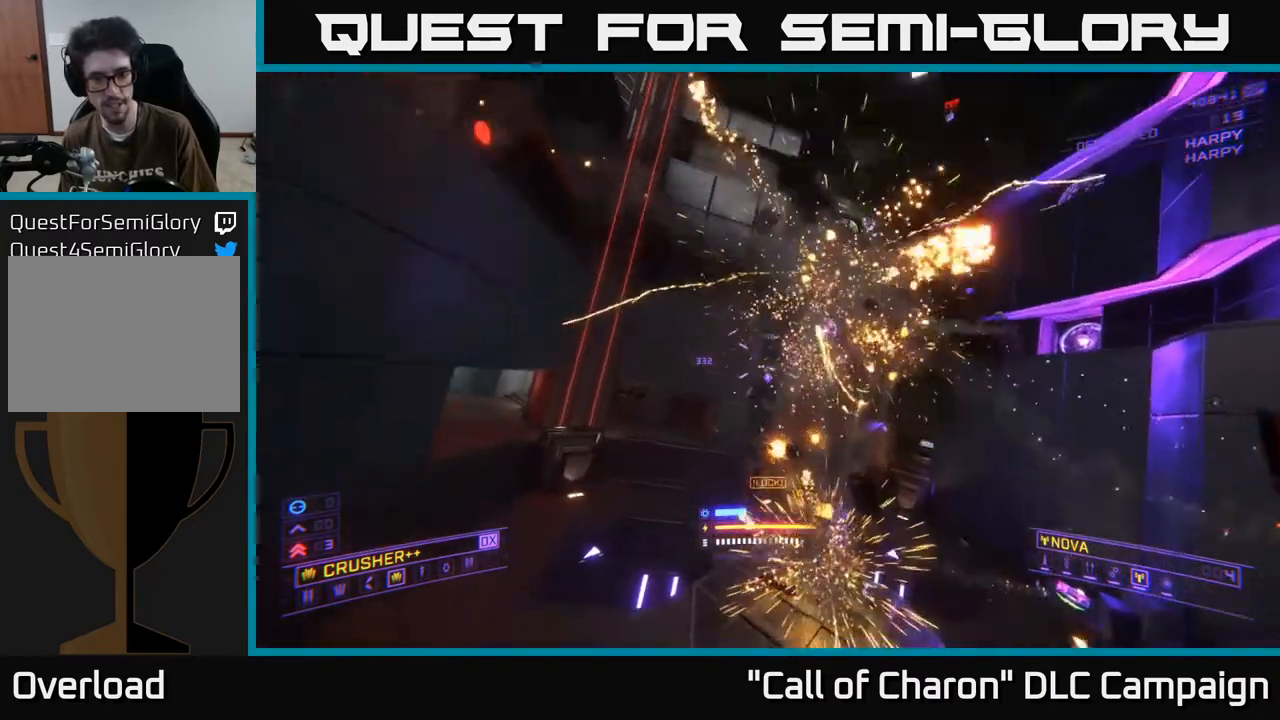
{"buttons": ["X"], "left_stick": "up-right", "right_stick": "up", "events": [[50, "left_stick", "right"], [67, "right_stick", "center"], [300, "right_stick", "left"], [350, "left_stick", "up"], [367, "right_stick", "up-left"], [417, "left_stick", "up-right"], [467, "right_stick", "up"]]}
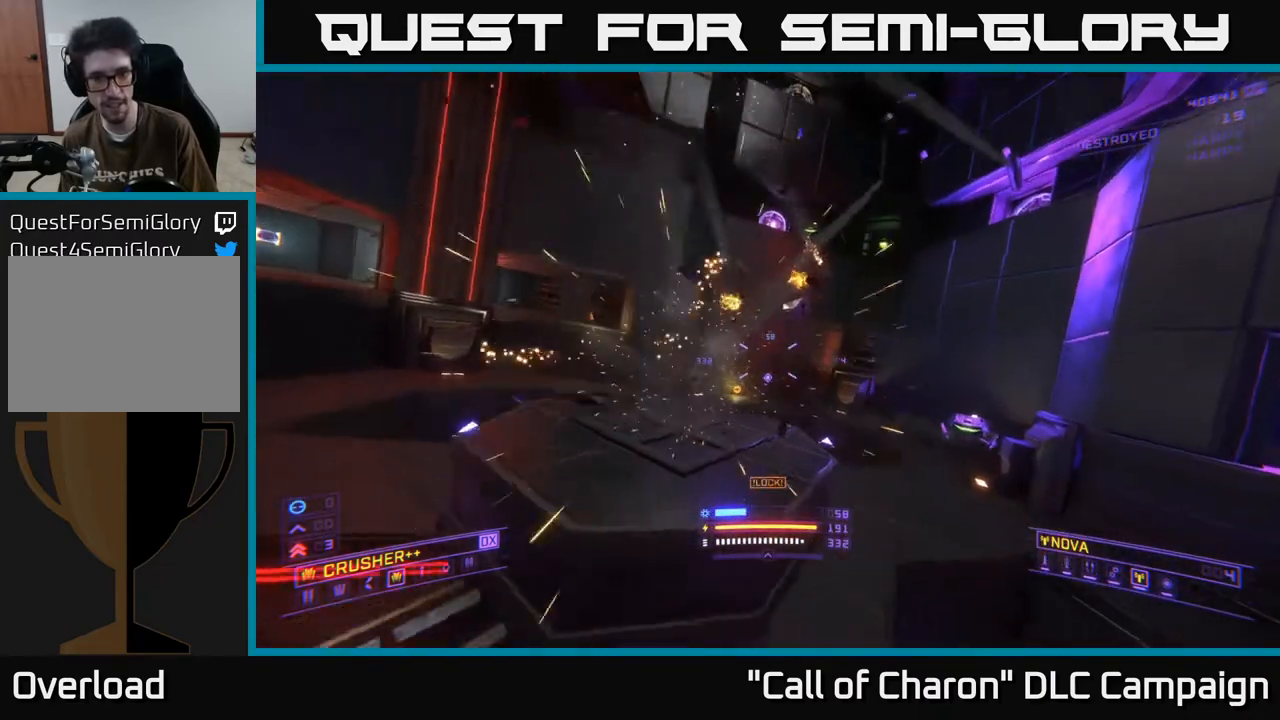
{"buttons": [], "left_stick": "up-right", "right_stick": "down-right", "events": [[33, "X", "up"], [150, "right_stick", "center"], [200, "right_stick", "down-right"]]}
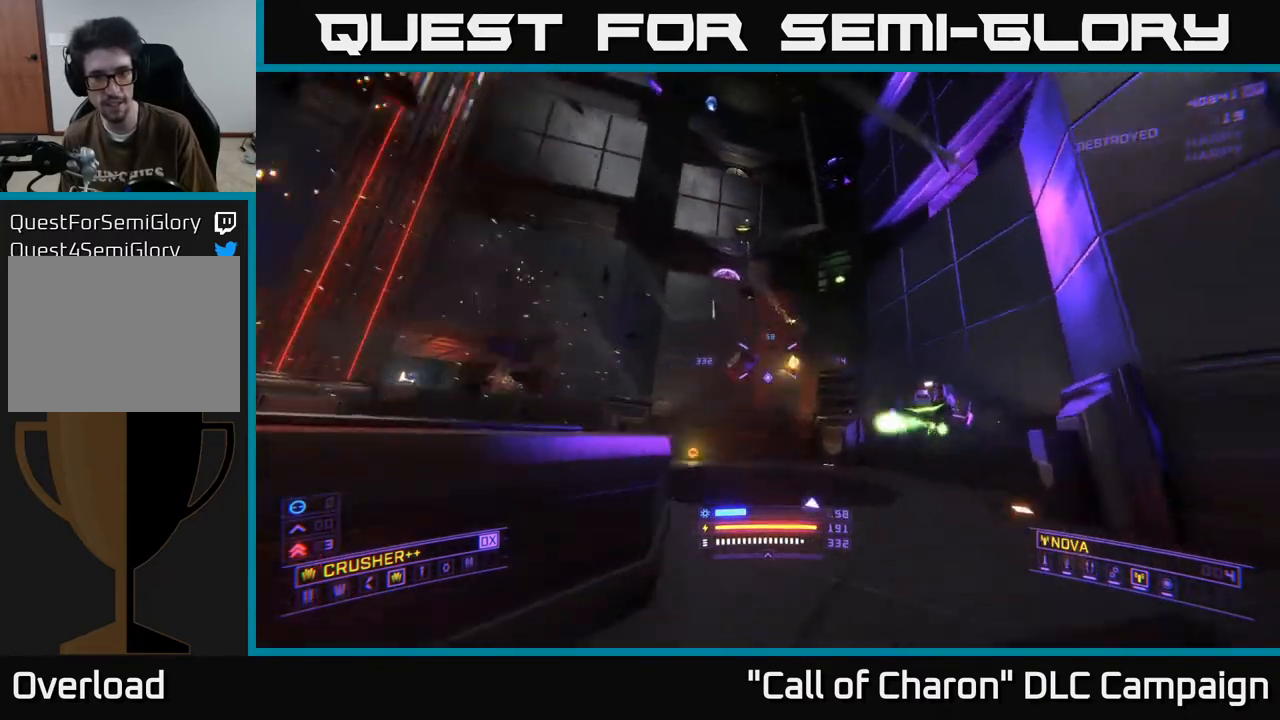
{"buttons": ["A"], "left_stick": "up", "right_stick": "up-left", "events": [[133, "R2", "down"], [133, "right_stick", "up"], [183, "A", "down"], [217, "R2", "up"], [217, "right_stick", "up-left"], [350, "right_stick", "left"], [467, "left_stick", "up"], [483, "right_stick", "up-left"]]}
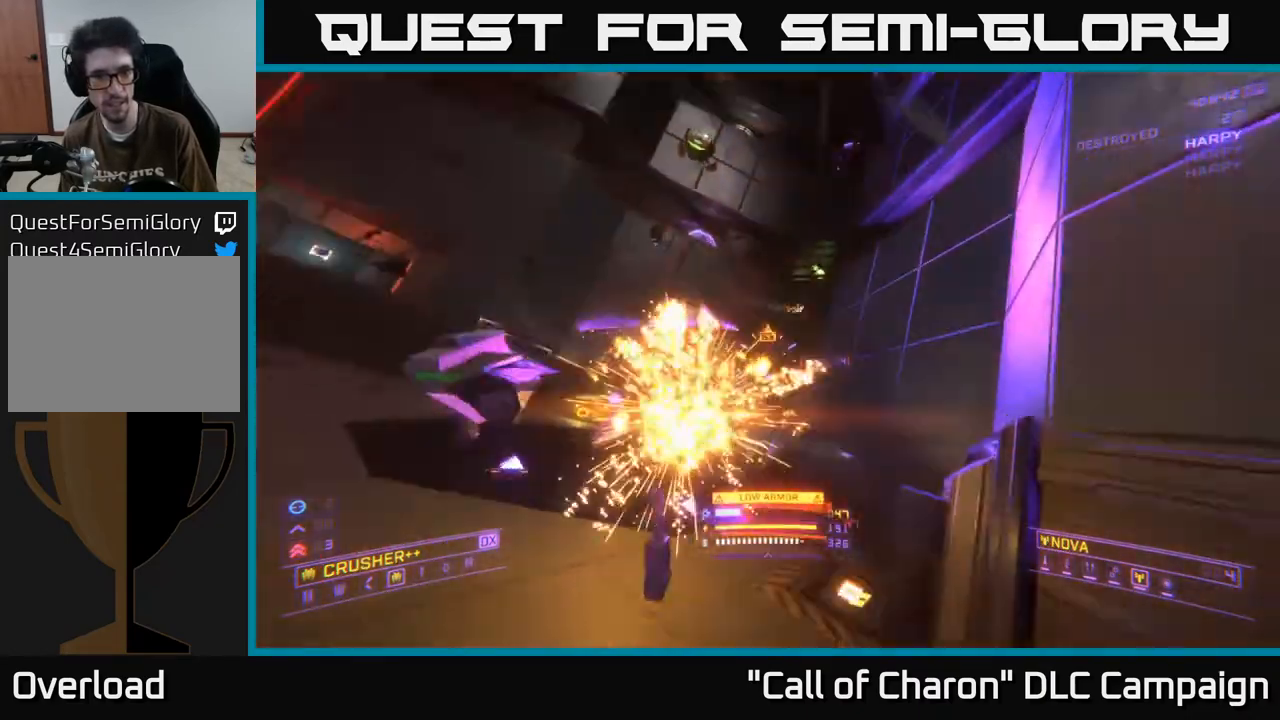
{"buttons": [], "left_stick": "up-left", "right_stick": "up-left", "events": [[17, "right_stick", "up"], [67, "right_stick", "up-right"], [133, "A", "up"], [200, "right_stick", "center"], [350, "right_stick", "up"], [400, "left_stick", "up-left"], [450, "right_stick", "up-left"]]}
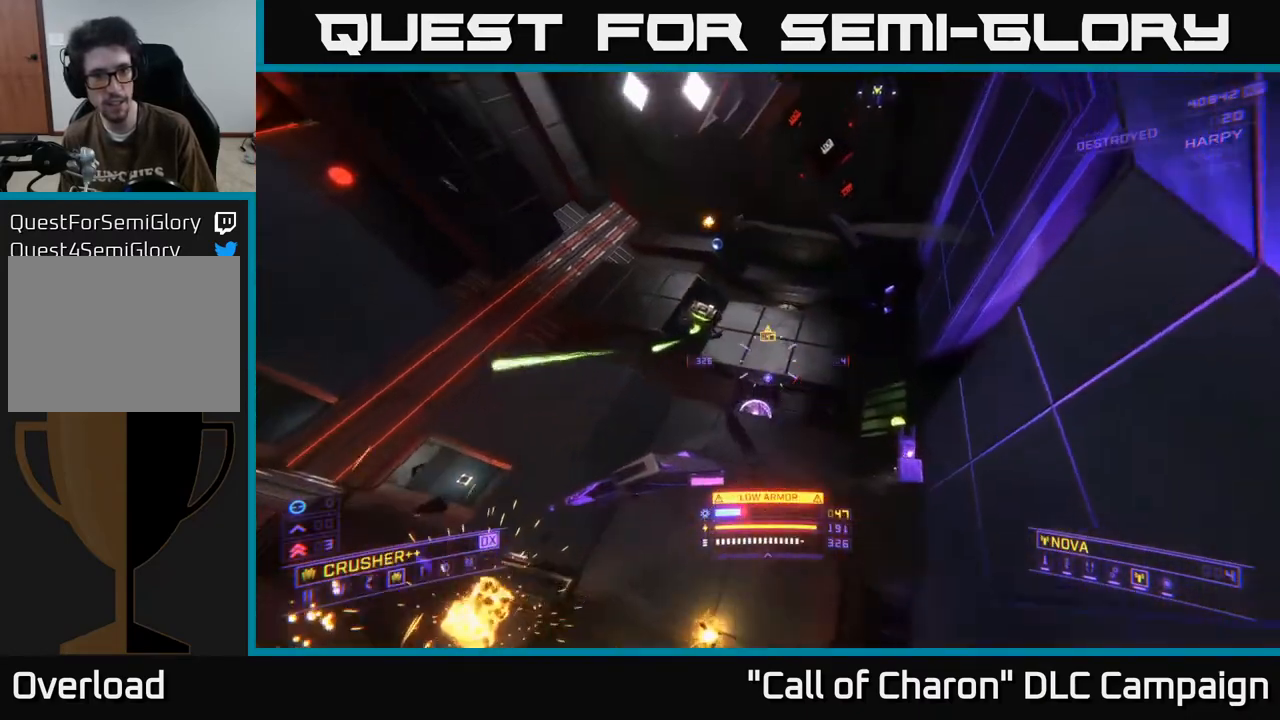
{"buttons": ["X"], "left_stick": "up", "right_stick": "right", "events": [[33, "X", "down"], [250, "right_stick", "down-left"], [300, "R2", "down"], [317, "right_stick", "center"], [367, "left_stick", "up"], [367, "right_stick", "right"], [383, "R2", "up"]]}
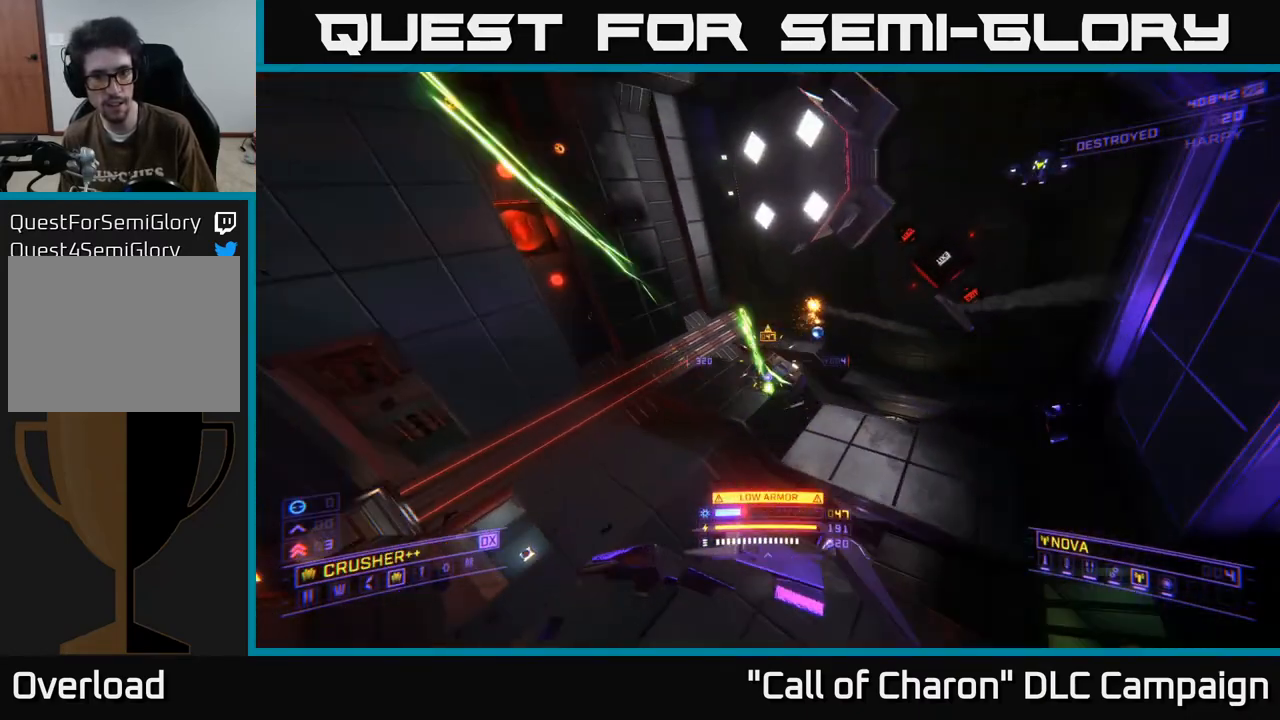
{"buttons": ["R3"], "left_stick": "up-right", "right_stick": "left", "events": [[100, "right_stick", "down"], [200, "X", "up"], [267, "right_stick", "left"], [367, "R3", "down"], [467, "left_stick", "up-right"]]}
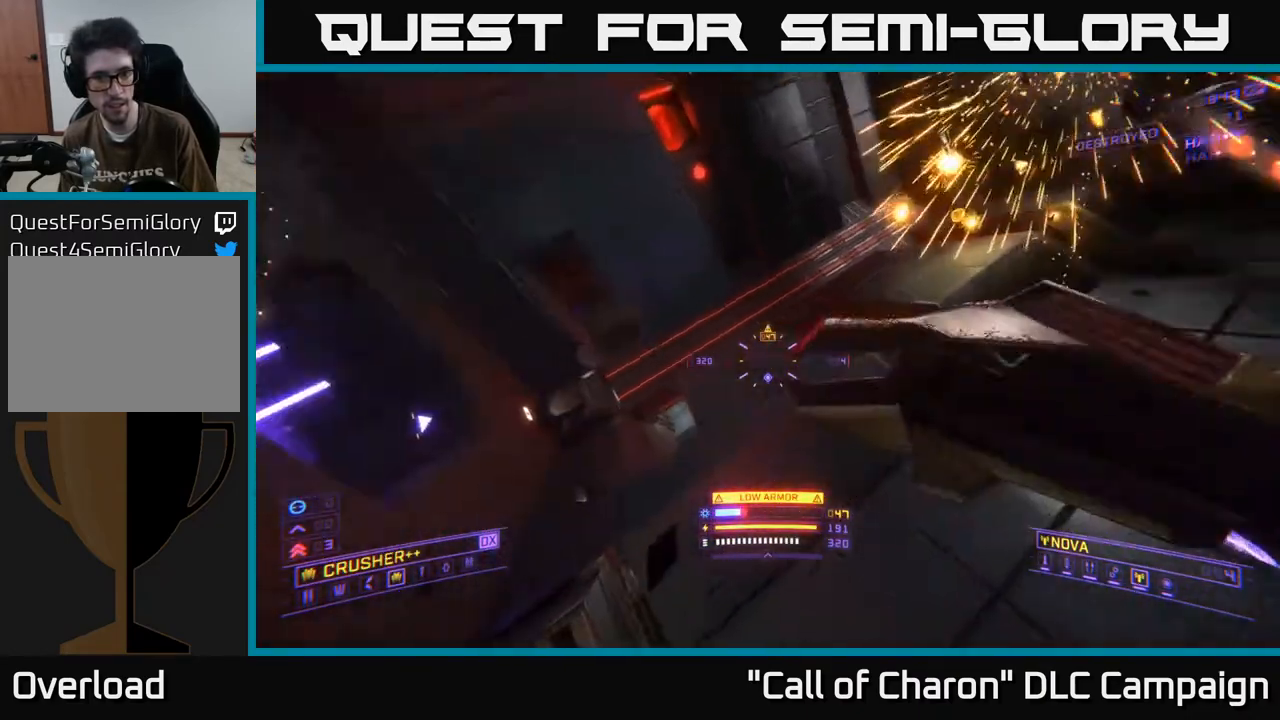
{"buttons": [], "left_stick": "up-right", "right_stick": "left", "events": [[183, "R3", "up"]]}
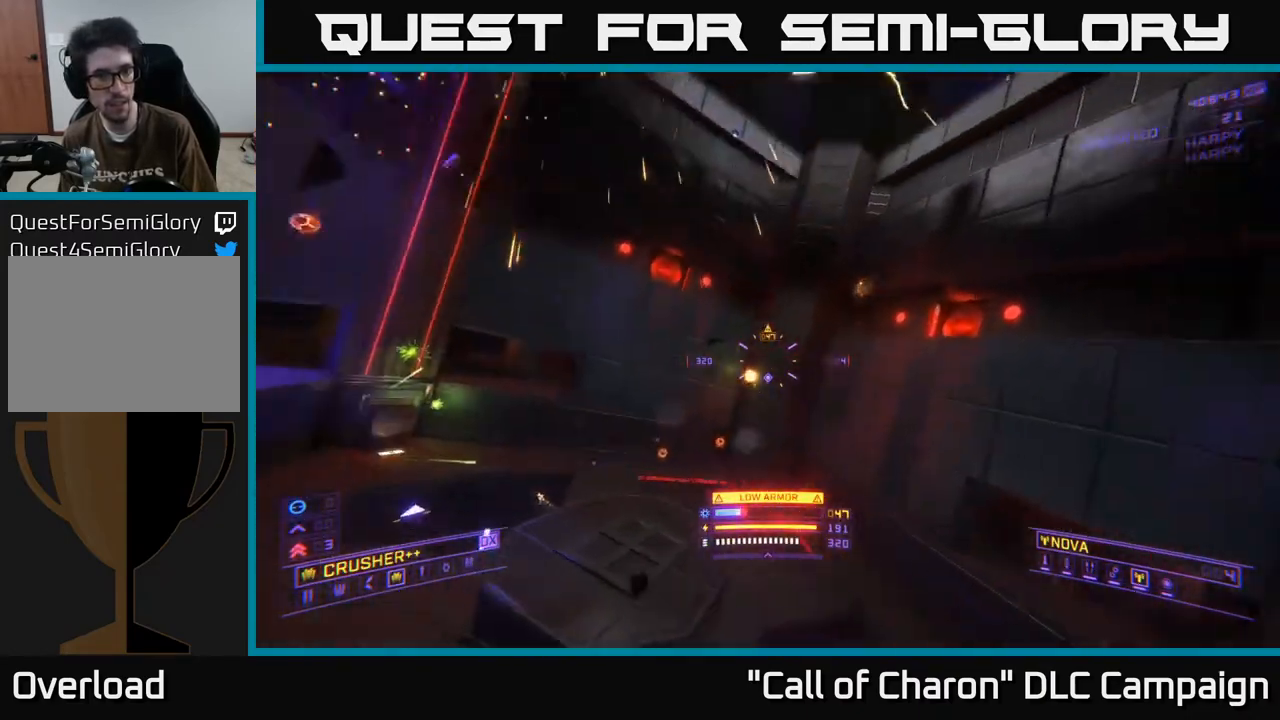
{"buttons": [], "left_stick": "right", "right_stick": "center", "events": [[67, "left_stick", "down-right"], [100, "A", "down"], [267, "A", "up"], [283, "left_stick", "center"], [317, "right_stick", "center"], [500, "left_stick", "right"]]}
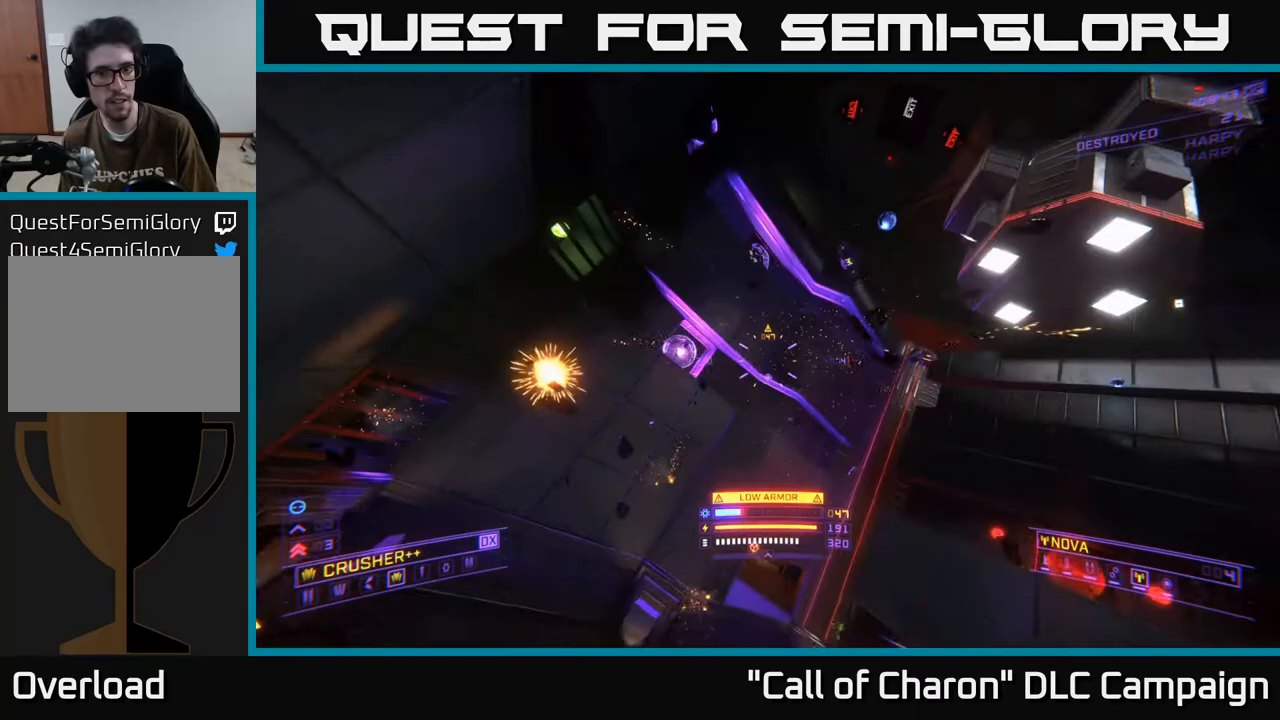
{"buttons": ["X"], "left_stick": "up-right", "right_stick": "down-right", "events": [[117, "right_stick", "down"], [300, "X", "down"], [350, "left_stick", "up-right"], [383, "right_stick", "down-right"]]}
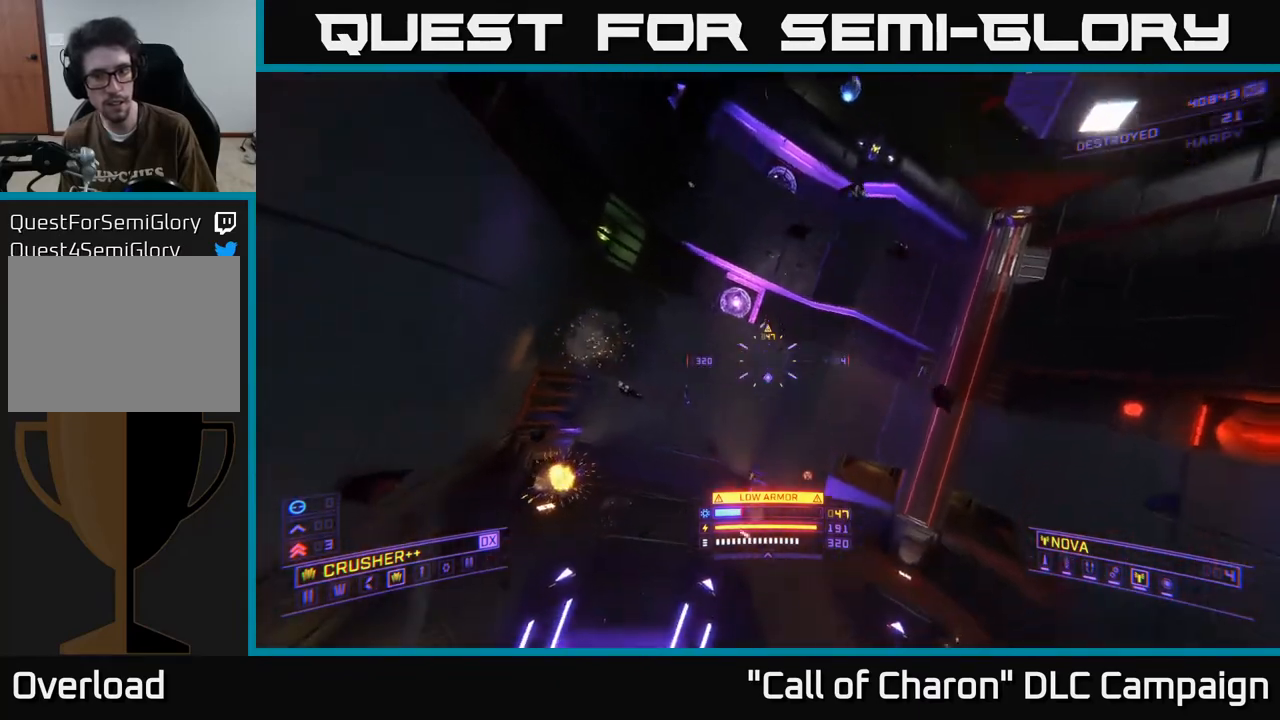
{"buttons": [], "left_stick": "right", "right_stick": "up", "events": [[117, "right_stick", "center"], [133, "X", "up"], [400, "right_stick", "up"], [433, "left_stick", "right"]]}
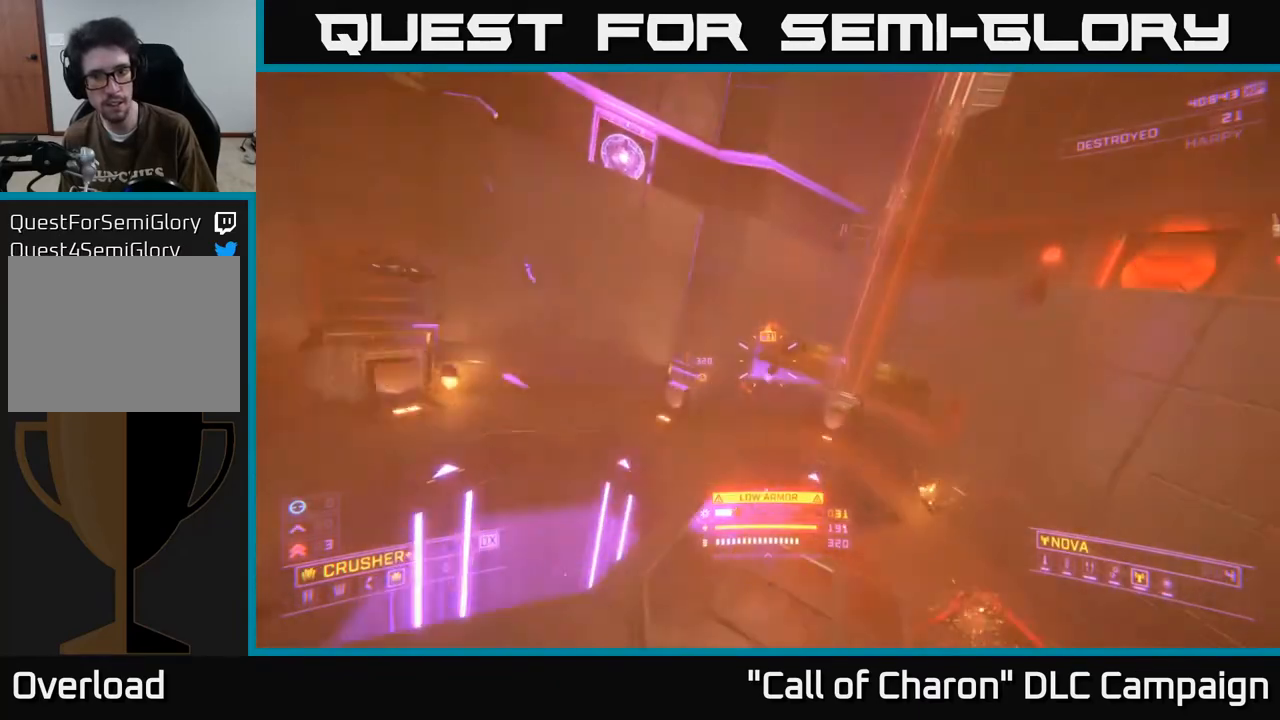
{"buttons": ["X"], "left_stick": "up-right", "right_stick": "up", "events": [[317, "X", "down"], [500, "left_stick", "up-right"]]}
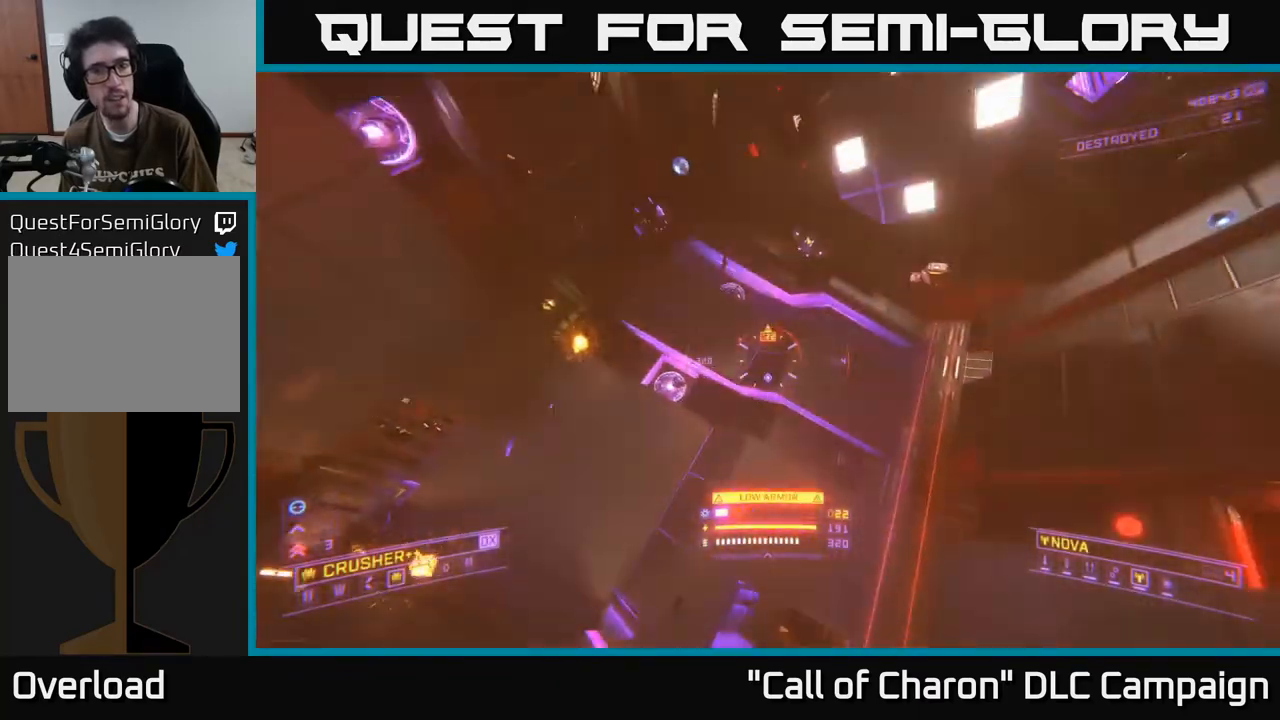
{"buttons": ["X"], "left_stick": "up-right", "right_stick": "up-right", "events": [[117, "right_stick", "center"], [433, "right_stick", "up-right"]]}
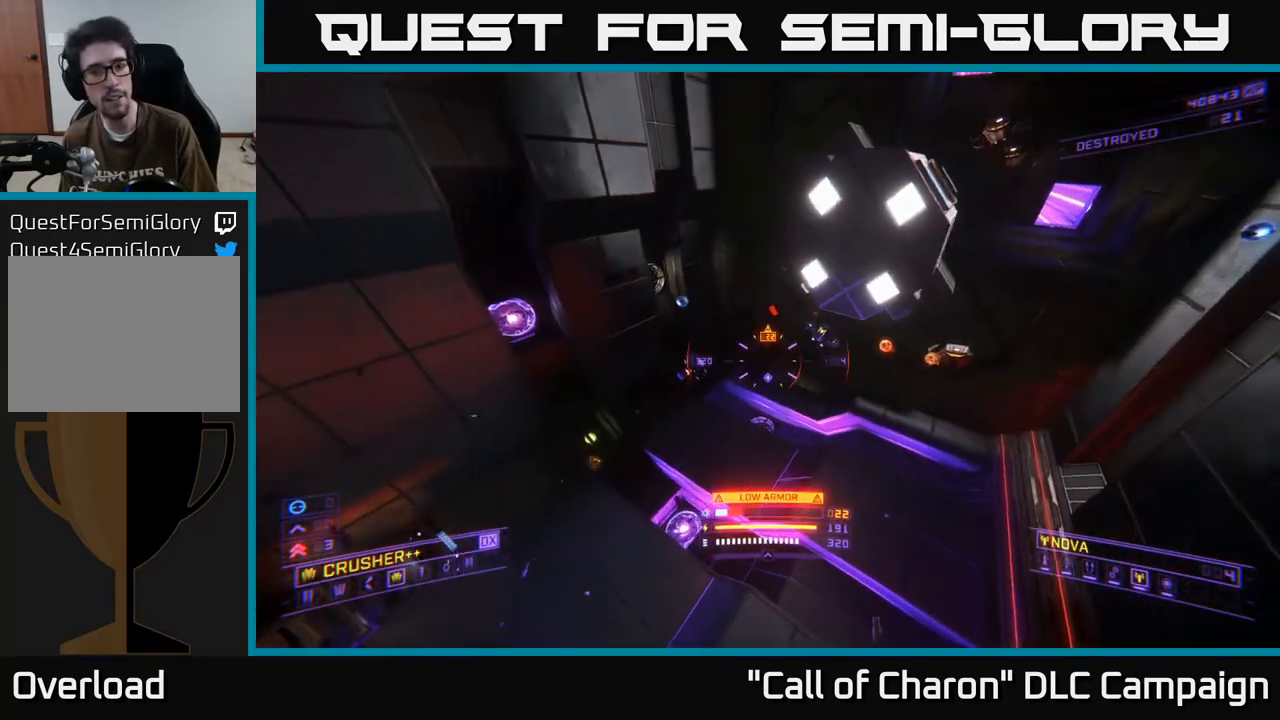
{"buttons": ["X"], "left_stick": "up", "right_stick": "up-left", "events": [[67, "X", "up"], [83, "left_stick", "up"], [117, "right_stick", "up"], [250, "R2", "down"], [317, "right_stick", "up-left"], [350, "R2", "up"], [367, "X", "down"]]}
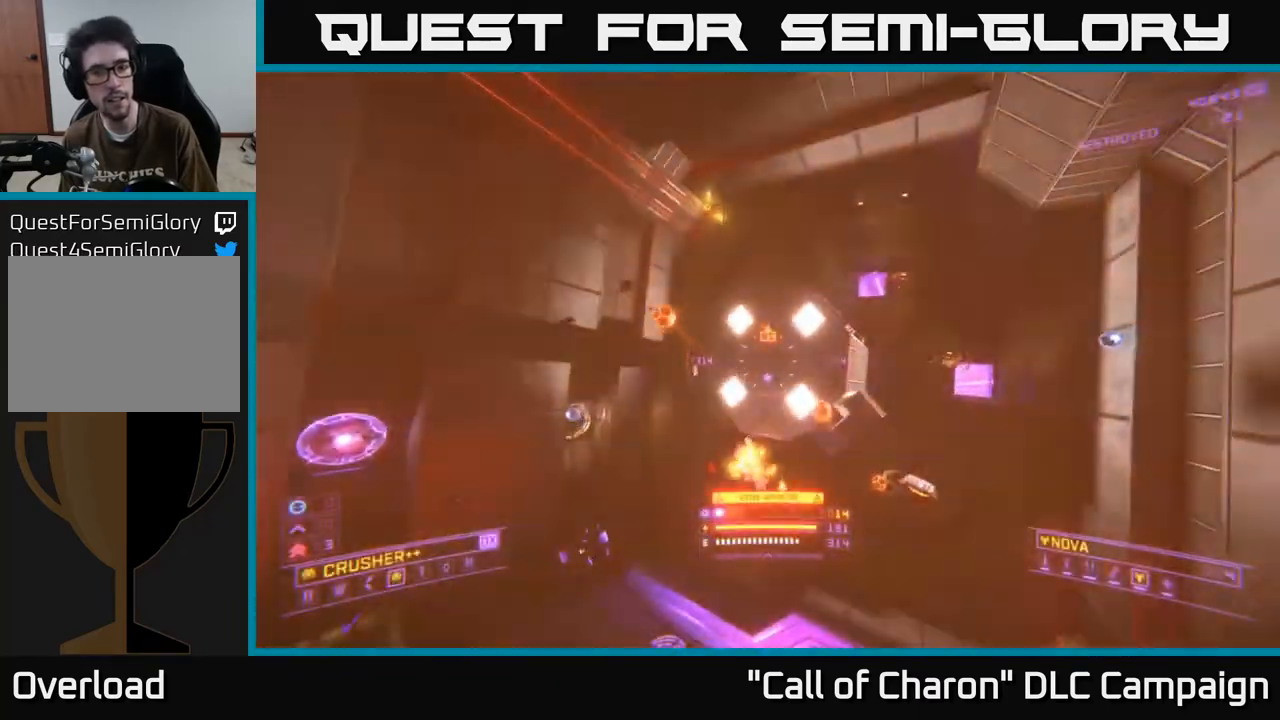
{"buttons": ["X"], "left_stick": "up-left", "right_stick": "down-right", "events": [[133, "right_stick", "center"], [267, "right_stick", "down"], [333, "left_stick", "up-left"], [467, "right_stick", "down-right"]]}
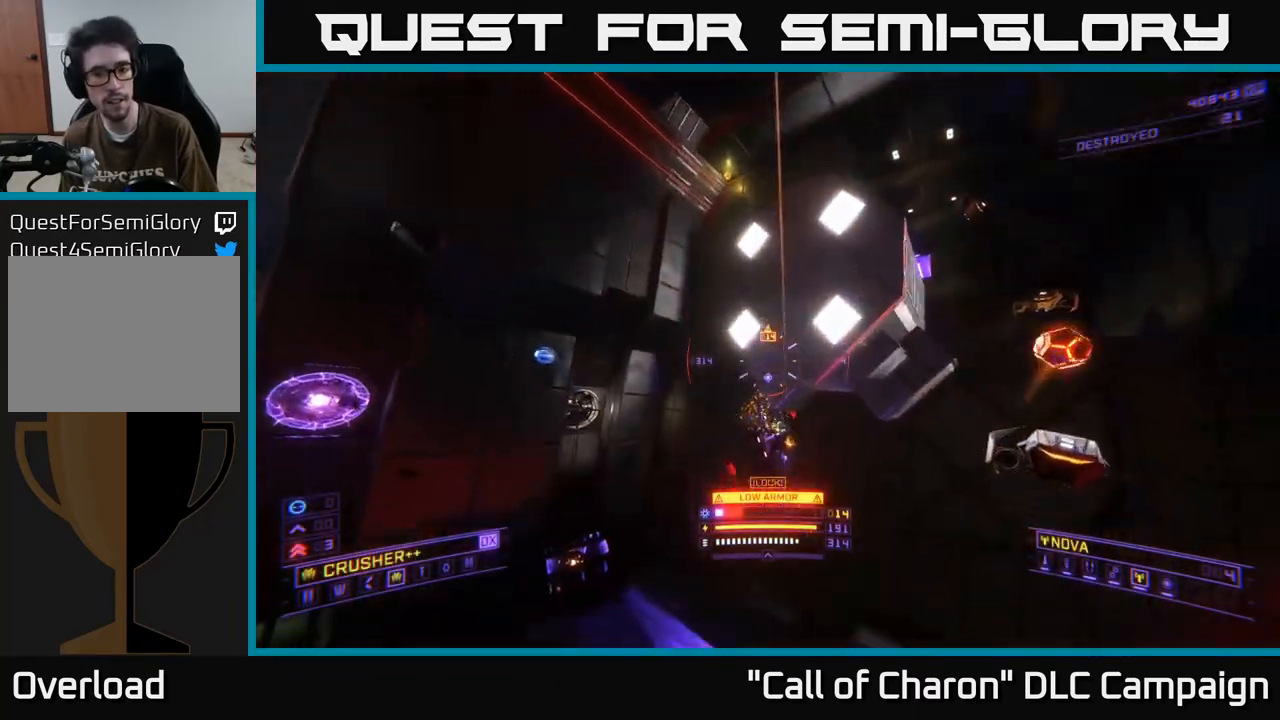
{"buttons": [], "left_stick": "up-left", "right_stick": "up-right", "events": [[17, "right_stick", "right"], [150, "R2", "down"], [150, "right_stick", "up-right"], [217, "R2", "up"], [500, "X", "up"]]}
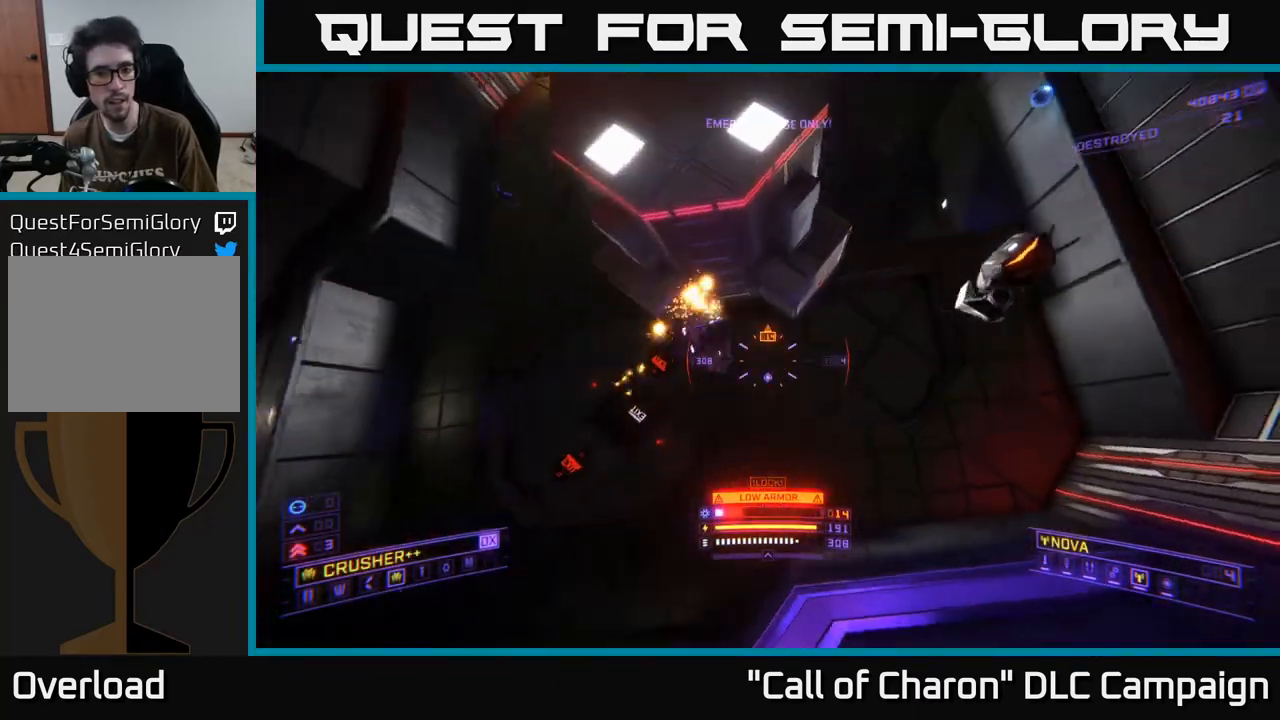
{"buttons": ["L2"], "left_stick": "up-left", "right_stick": "left", "events": [[67, "left_stick", "left"], [333, "right_stick", "up-left"], [383, "right_stick", "left"], [483, "L2", "down"], [483, "left_stick", "up-left"]]}
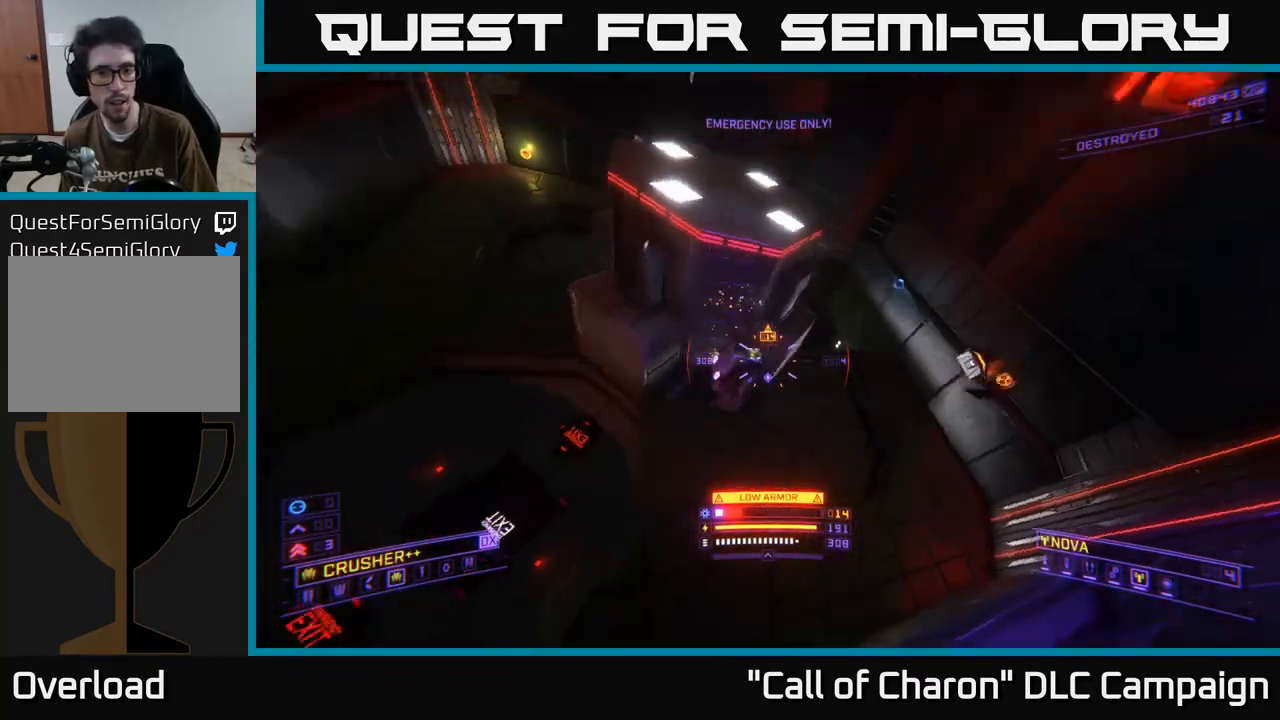
{"buttons": ["X"], "left_stick": "up-left", "right_stick": "up-right", "events": [[67, "L2", "up"], [83, "right_stick", "right"], [167, "X", "down"], [417, "right_stick", "up-right"]]}
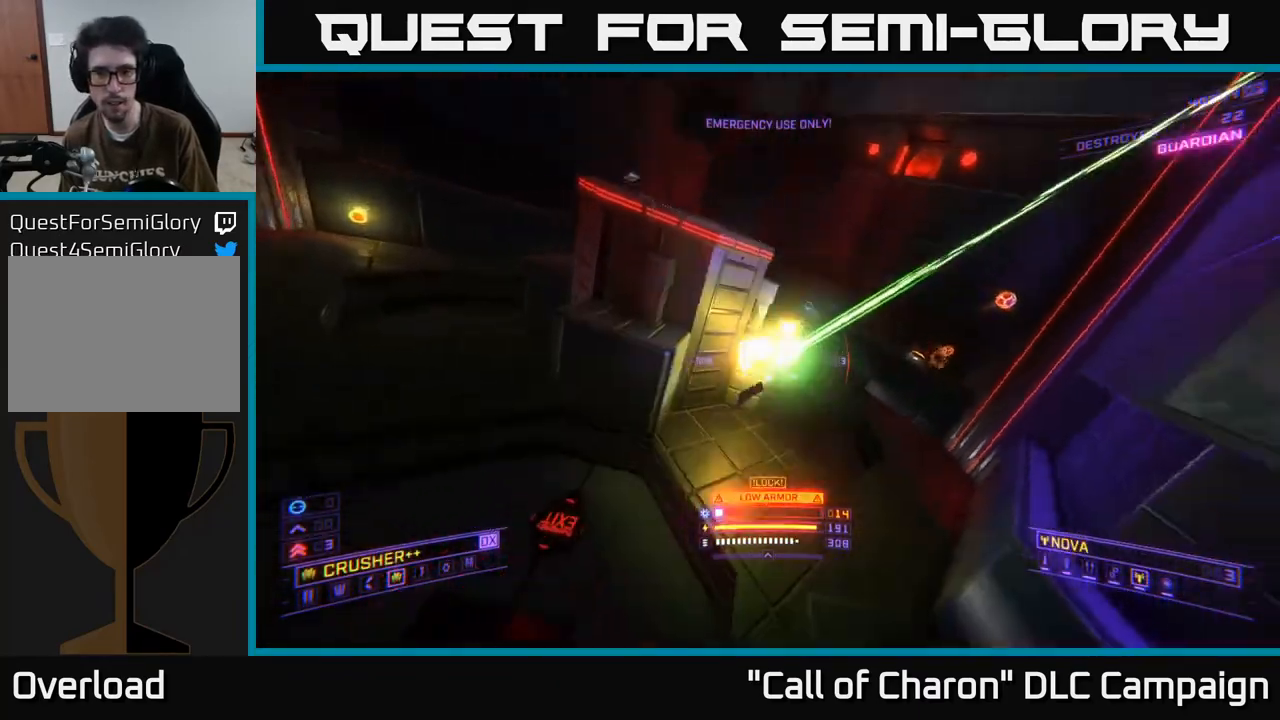
{"buttons": [], "left_stick": "up-left", "right_stick": "center", "events": [[100, "X", "up"], [283, "R3", "down"], [300, "right_stick", "center"], [467, "R3", "up"]]}
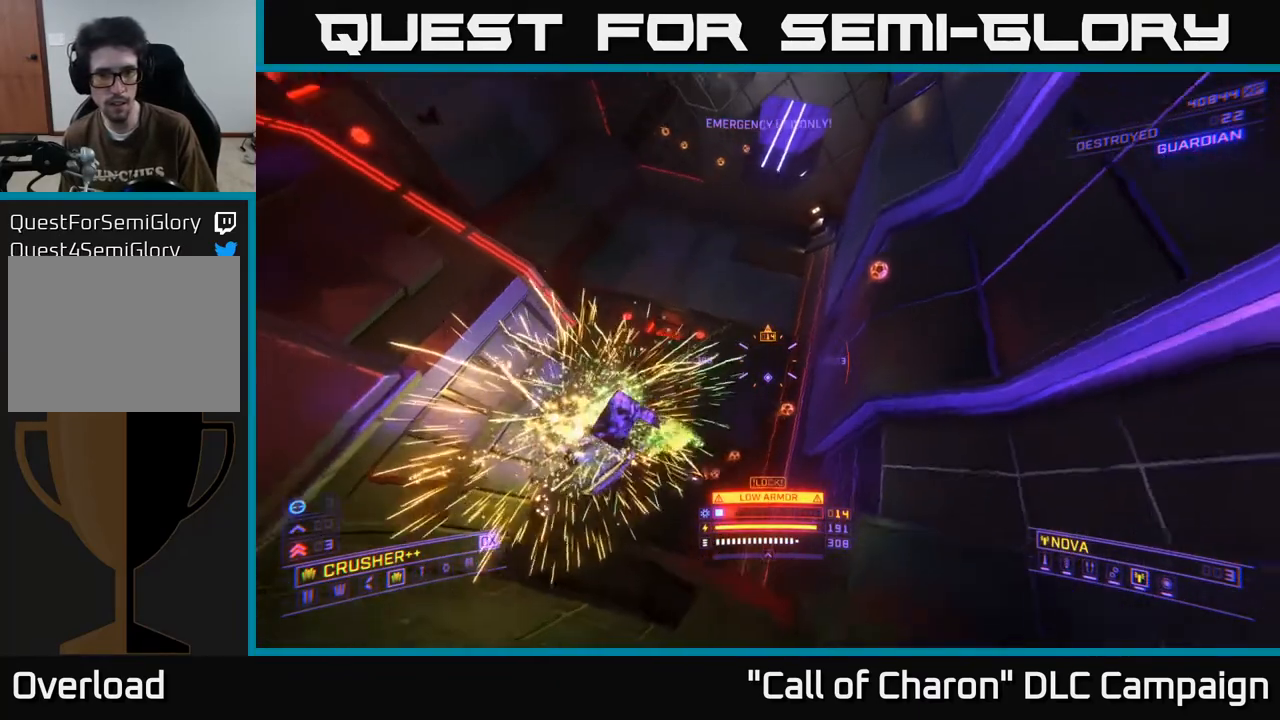
{"buttons": ["X"], "left_stick": "up", "right_stick": "center", "events": [[50, "left_stick", "up"], [250, "right_stick", "down"], [450, "X", "down"], [467, "right_stick", "center"]]}
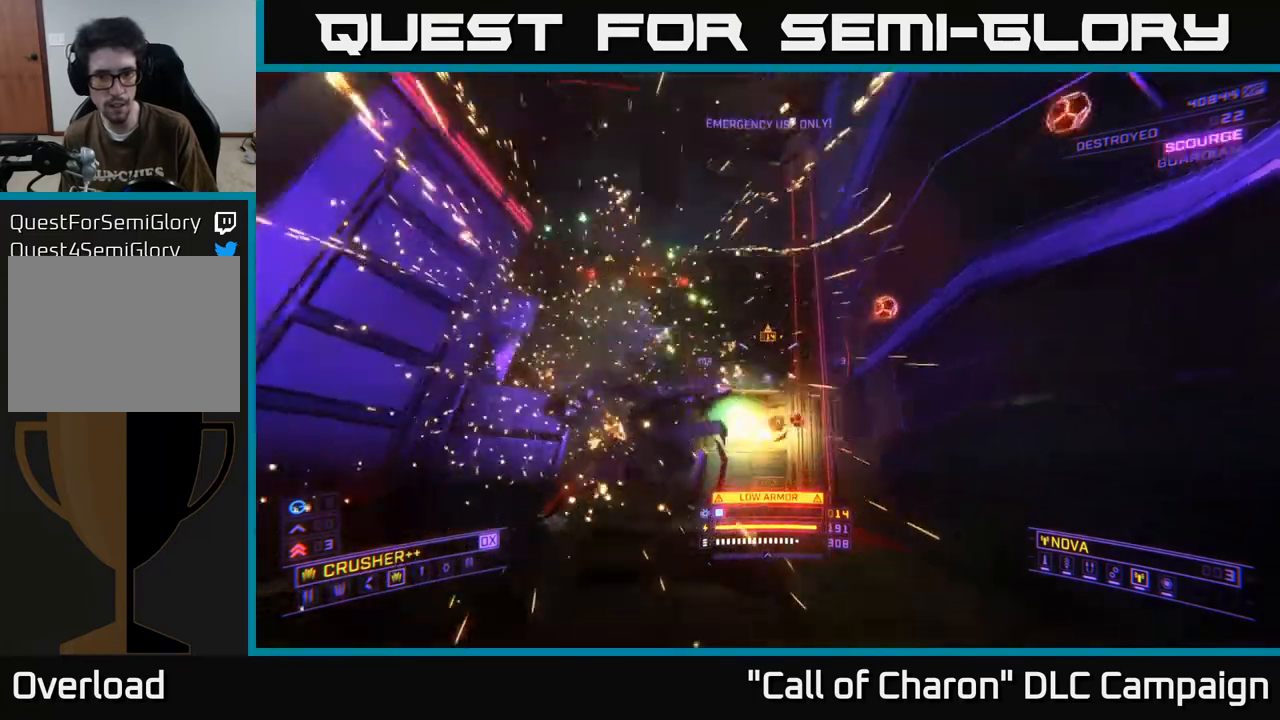
{"buttons": ["A"], "left_stick": "up", "right_stick": "right", "events": [[67, "X", "up"], [183, "A", "down"], [200, "right_stick", "right"]]}
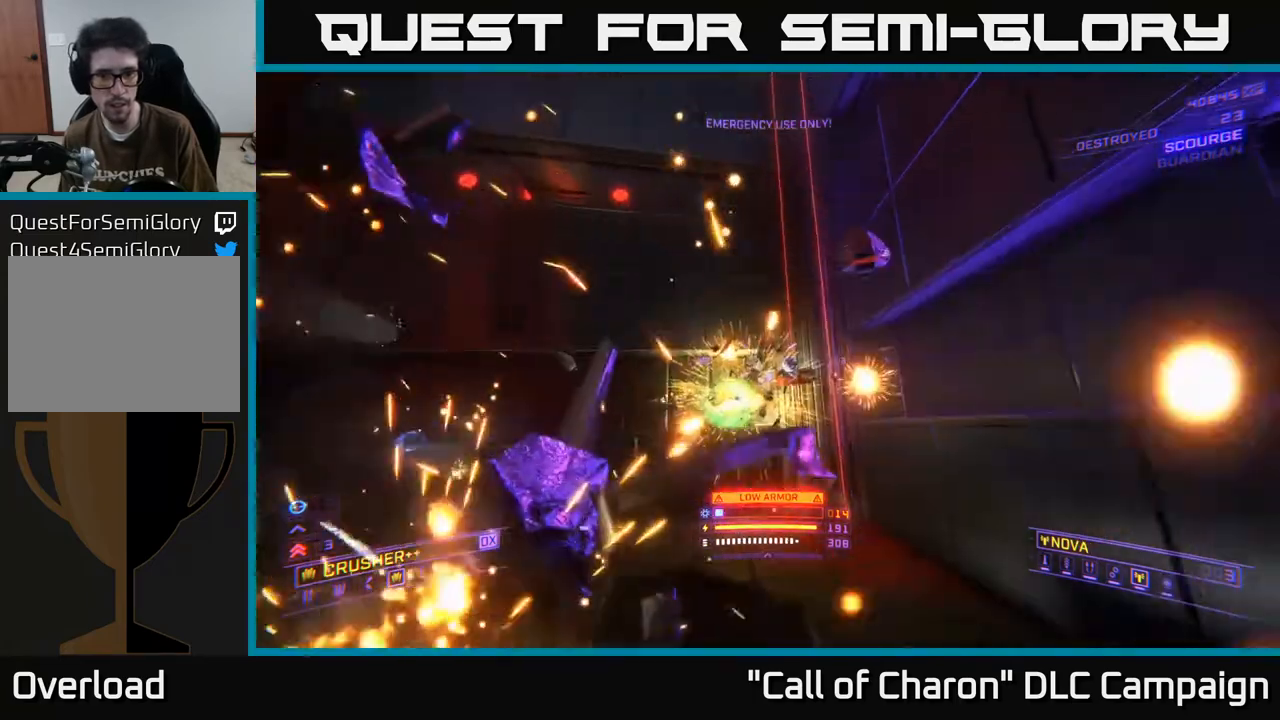
{"buttons": ["A"], "left_stick": "left", "right_stick": "down", "events": [[17, "left_stick", "up-right"], [200, "right_stick", "down-right"], [217, "left_stick", "up-left"], [300, "right_stick", "down"], [450, "left_stick", "left"]]}
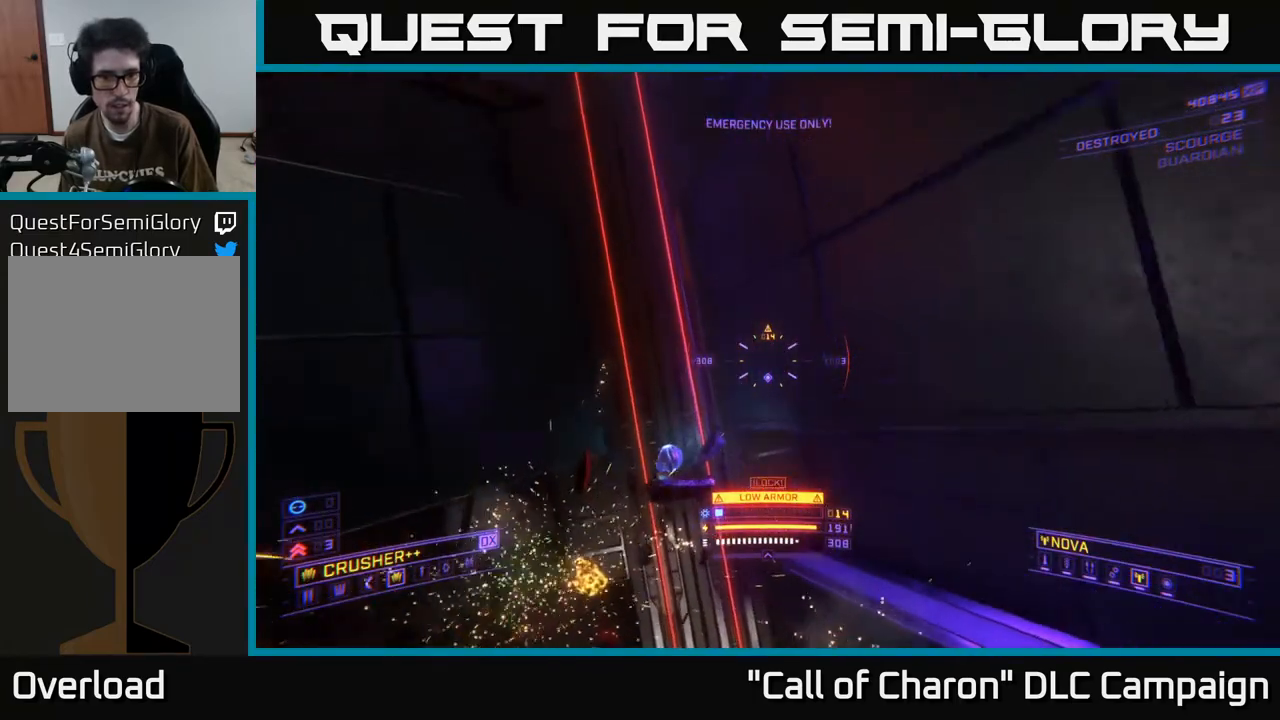
{"buttons": [], "left_stick": "left", "right_stick": "down-right", "events": [[83, "left_stick", "down-left"], [117, "A", "up"], [133, "right_stick", "down-right"], [450, "left_stick", "left"]]}
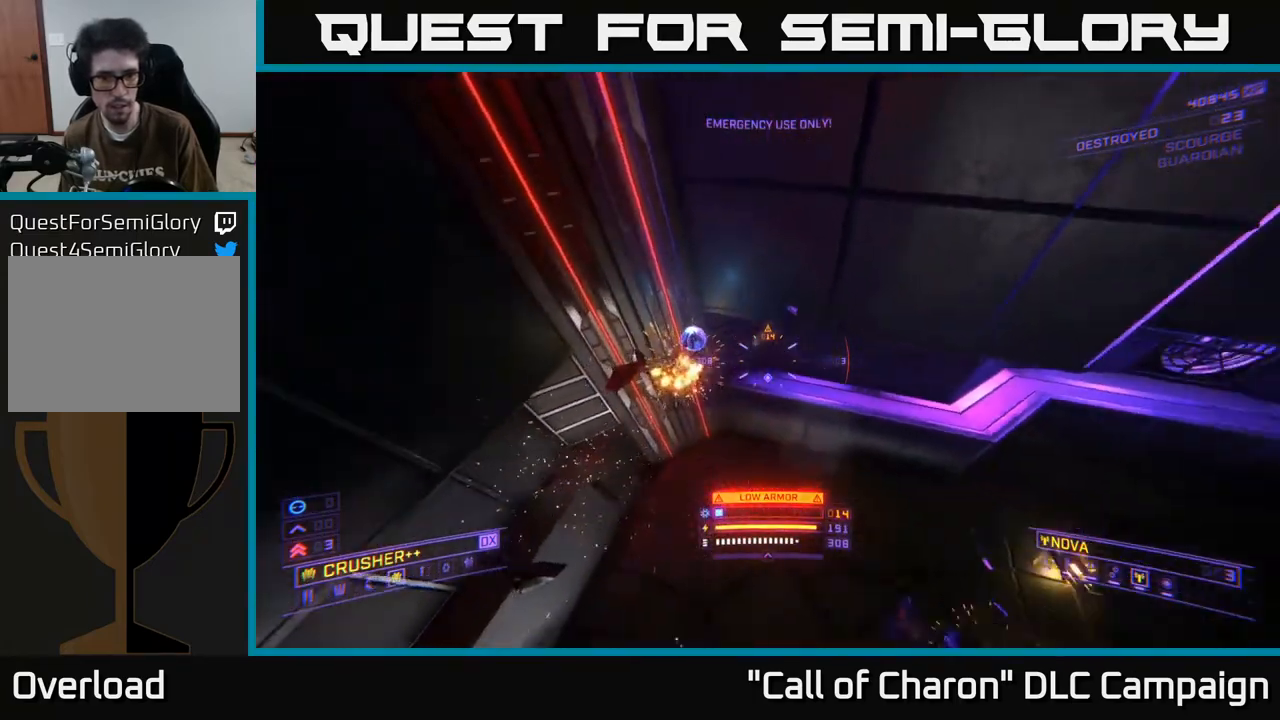
{"buttons": ["L1"], "left_stick": "up-right", "right_stick": "right", "events": [[17, "right_stick", "center"], [33, "left_stick", "up-left"], [100, "L1", "down"], [200, "right_stick", "up"], [217, "left_stick", "up"], [350, "left_stick", "up-right"], [350, "right_stick", "up-right"], [500, "right_stick", "right"]]}
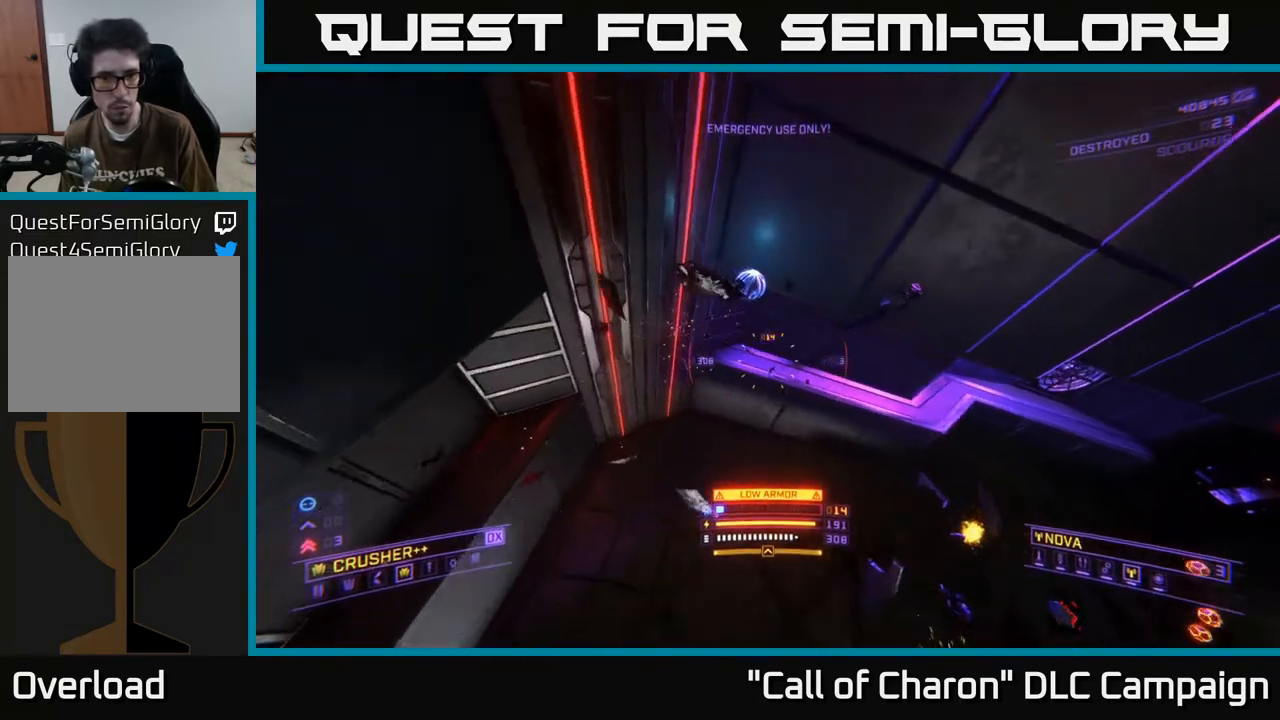
{"buttons": [], "left_stick": "up-right", "right_stick": "down-right", "events": [[33, "A", "down"], [167, "A", "up"], [167, "right_stick", "down-right"], [383, "L1", "up"]]}